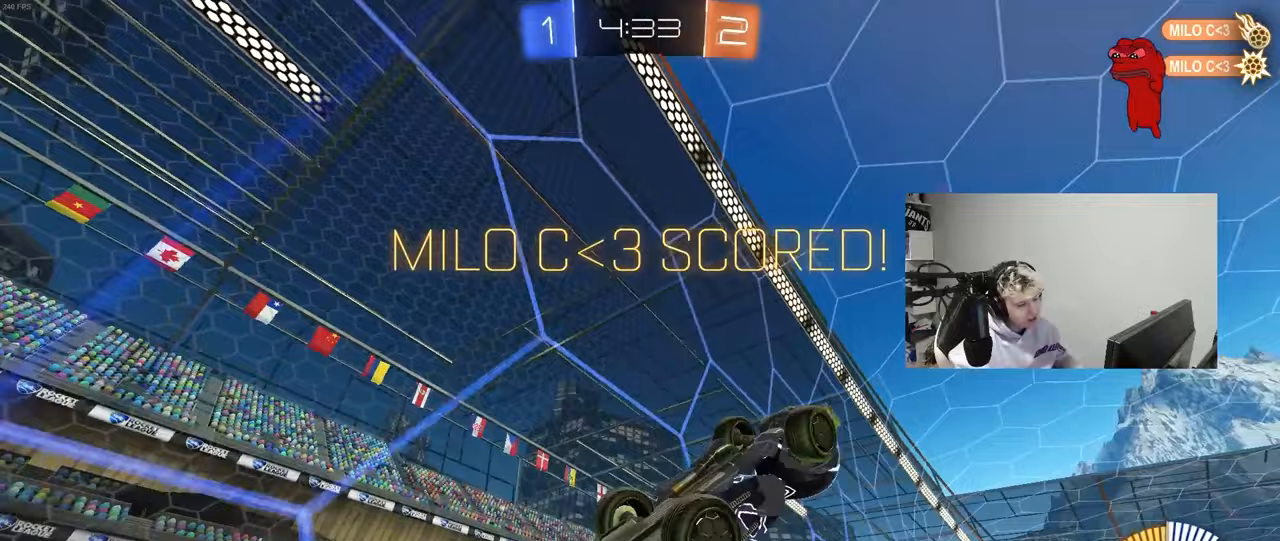
Gameplay with keyboard and mouse; each line is a JSON object with the keys and mouse buttons held at the frame after it. "events" lists presses ("down") and releases ("up") of "1", "2", "3", "4", "5", "a", "alt", "c", "caps_lock", "ctrl", "d", "e", "f", "g", "q", "r", "s", "shift", "space", "t", "tab", "v", "w", "x", "z", "mouse_left", "mouse_wheel" and "mouse_right" between this image and that frame as [ms after this image, input, new state], when the widget could be followed in between. "mouse_left", "mouse_wheel", "mouse_right" = the "left", "wheel", "right" buttons of the "mouse" list. No other keys are recorded. "wheel" means that the mouse wheel is clicked or scrolled. "mouse_move" is the direction in which the mouse moves at that frame (one of eight, or "still"), when it could be read.
{"keys": ["a", "s", "shift"], "mouse": ["left"], "mouse_move": "still", "events": [[50, "d", "up"], [50, "s", "up"], [100, "a", "down"], [100, "shift", "down"], [150, "w", "down"], [183, "mouse_right", "down"], [333, "s", "down"], [333, "w", "up"], [383, "mouse_right", "up"]]}
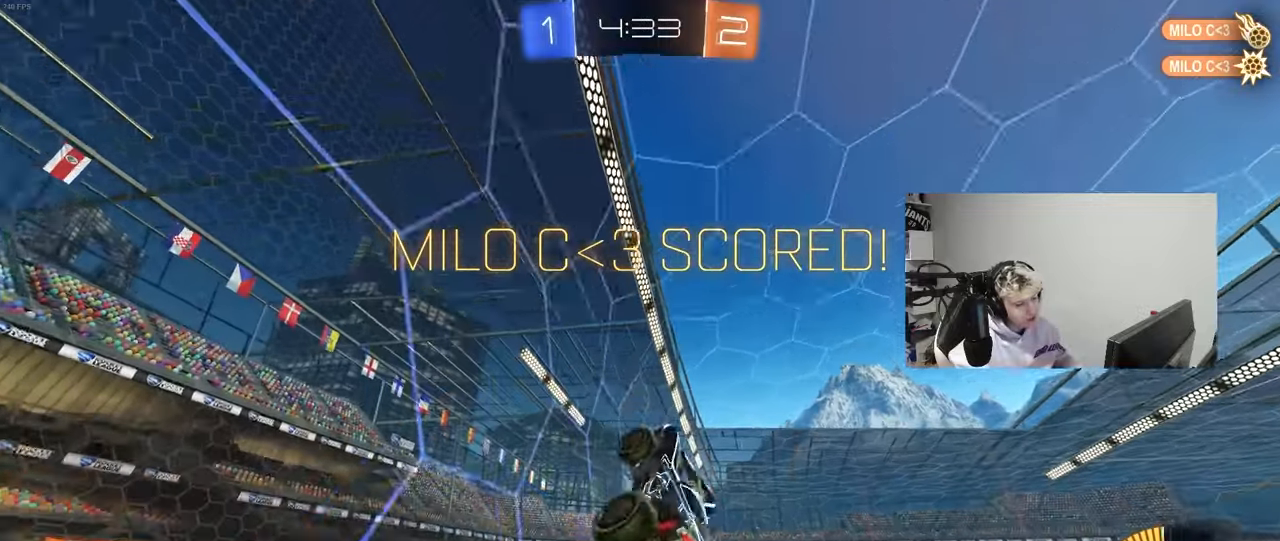
{"keys": ["d", "q"], "mouse": ["left"], "mouse_move": "still", "events": [[67, "a", "up"], [67, "shift", "up"], [117, "d", "down"], [117, "s", "up"], [200, "d", "up"], [200, "mouse_left", "up"], [250, "q", "down"], [250, "w", "down"], [350, "d", "down"], [350, "mouse_left", "down"], [400, "w", "up"]]}
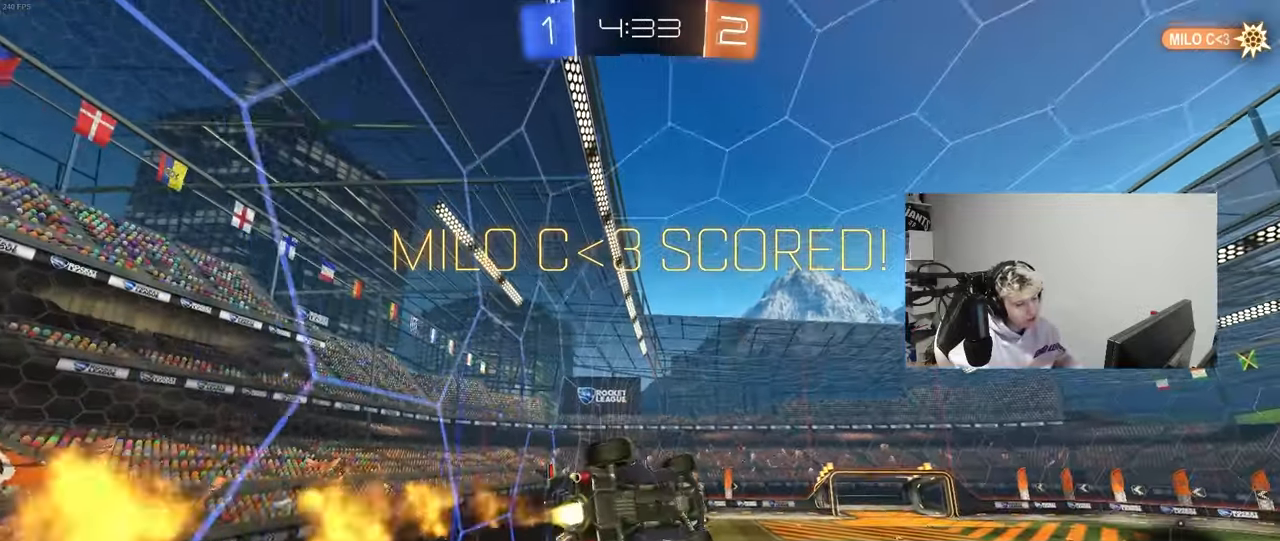
{"keys": [], "mouse": [], "mouse_move": "still", "events": [[83, "s", "down"], [267, "d", "up"], [267, "s", "up"], [317, "a", "down"], [317, "mouse_left", "up"], [500, "a", "up"], [500, "q", "up"]]}
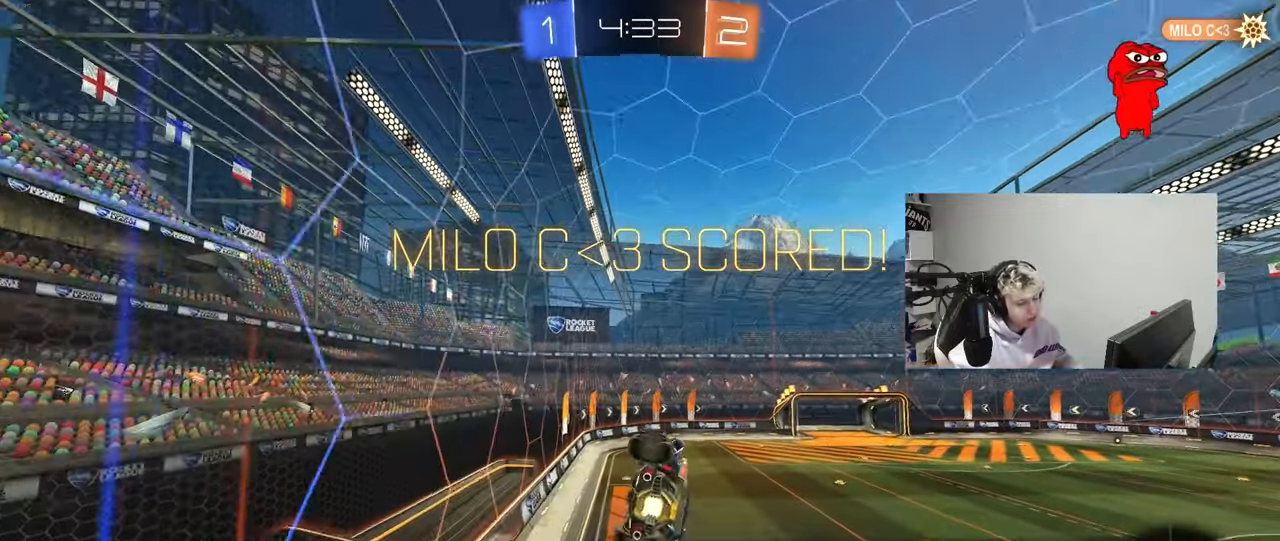
{"keys": [], "mouse": [], "mouse_move": "up-right", "events": [[233, "tab", "down"], [433, "tab", "up"]]}
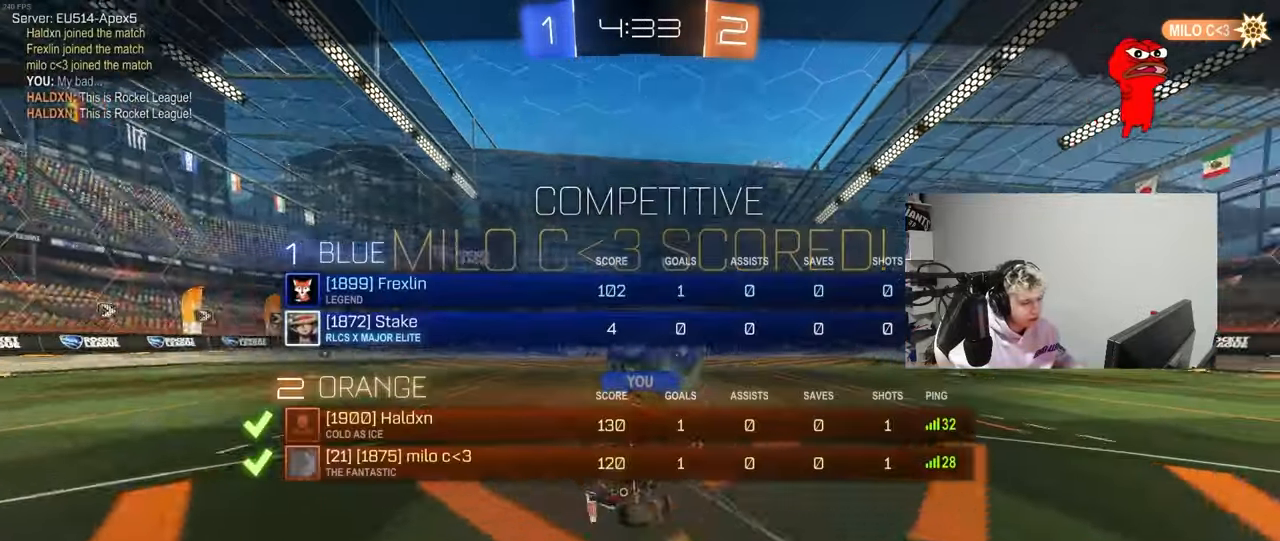
{"keys": [], "mouse": ["right"], "mouse_move": "still", "events": [[483, "mouse_right", "down"]]}
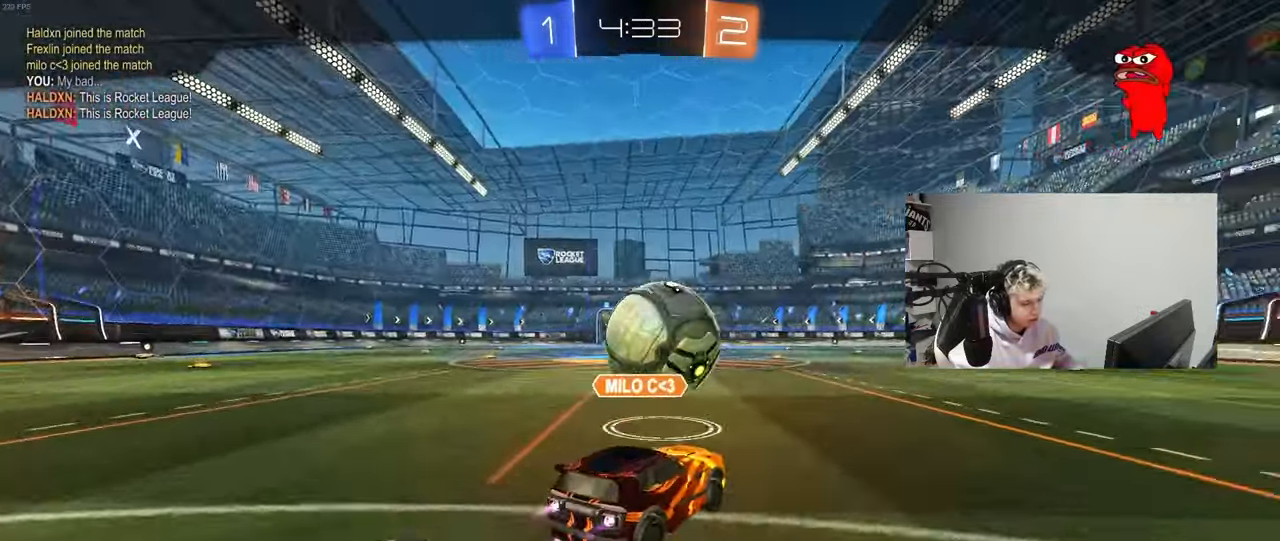
{"keys": [], "mouse": [], "mouse_move": "still", "events": [[133, "mouse_right", "up"]]}
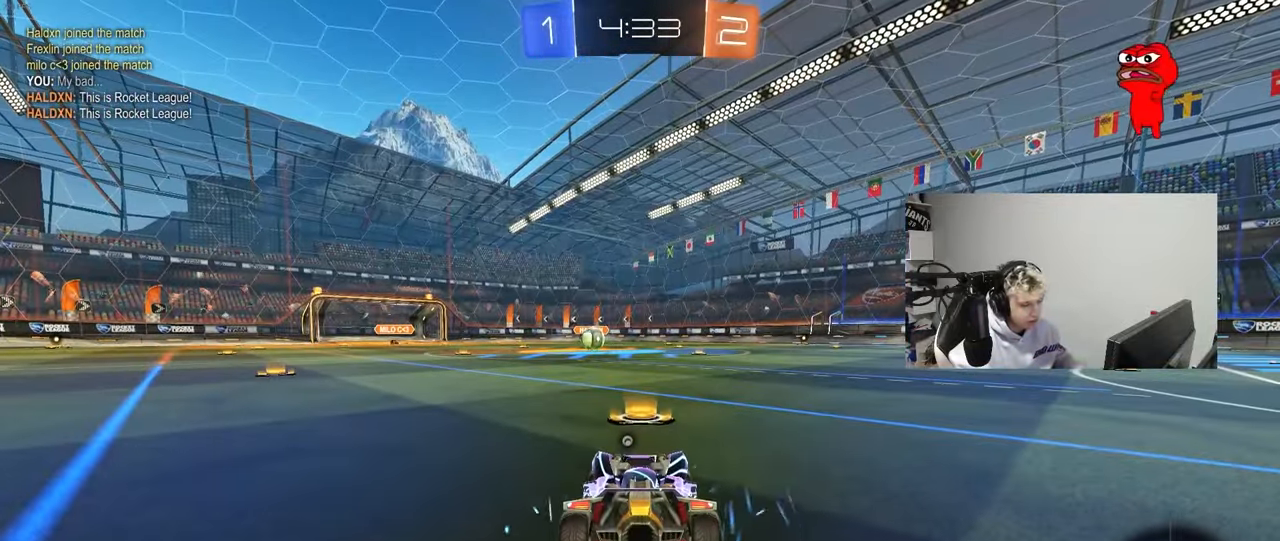
{"keys": [], "mouse": [], "mouse_move": "still", "events": []}
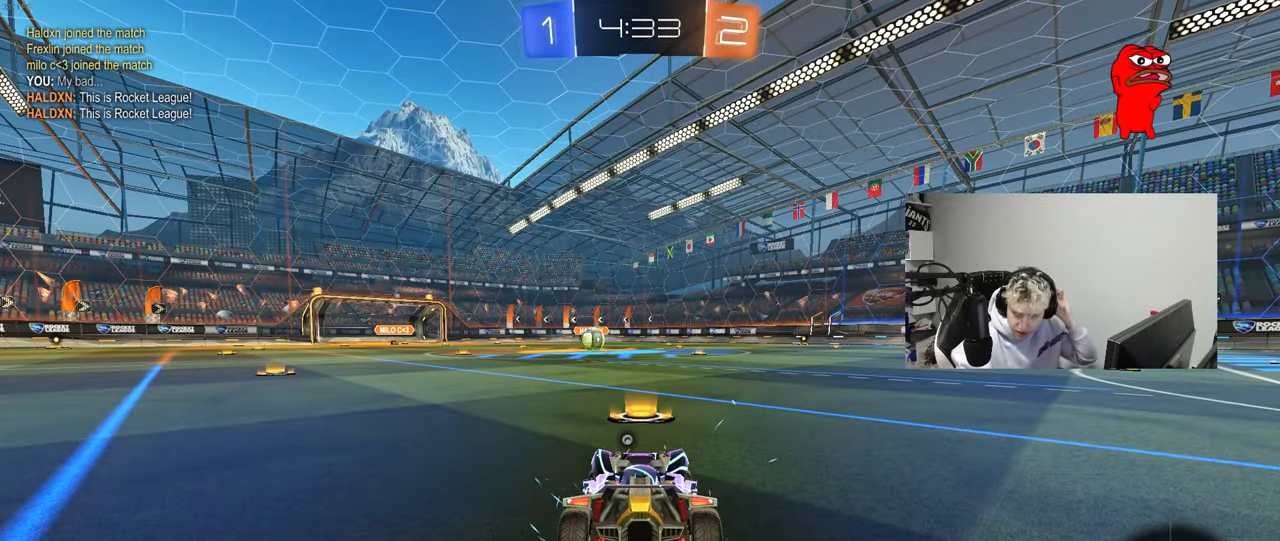
{"keys": [], "mouse": [], "mouse_move": "still", "events": []}
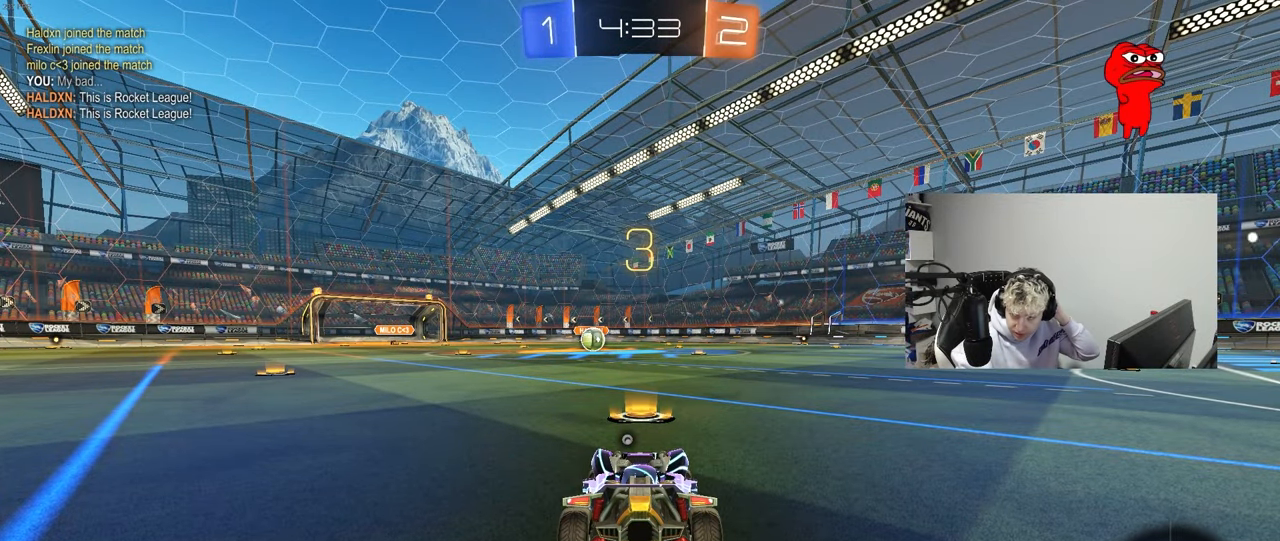
{"keys": [], "mouse": [], "mouse_move": "still", "events": []}
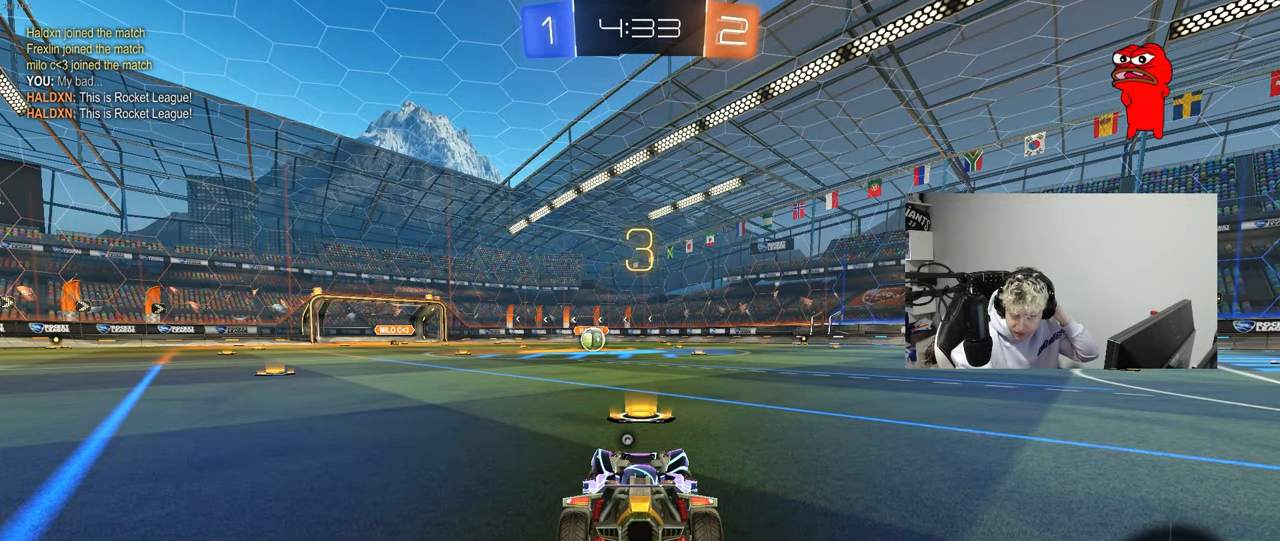
{"keys": [], "mouse": ["left"], "mouse_move": "up-right", "events": [[233, "mouse_left", "down"]]}
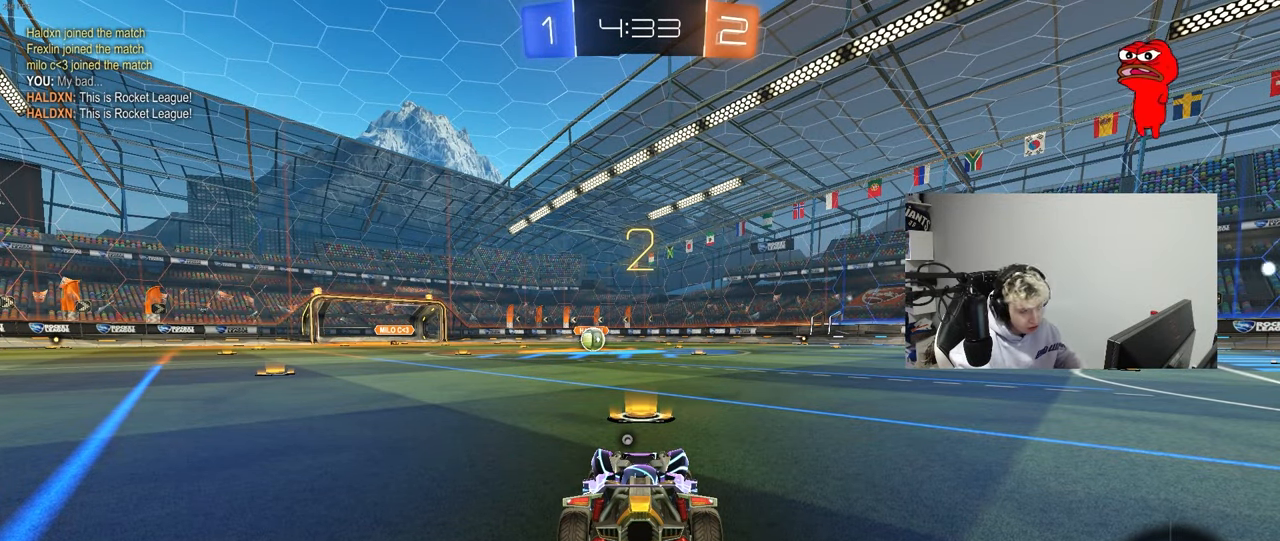
{"keys": ["tab"], "mouse": ["left"], "mouse_move": "right", "events": [[67, "space", "down"], [167, "space", "up"], [250, "tab", "down"]]}
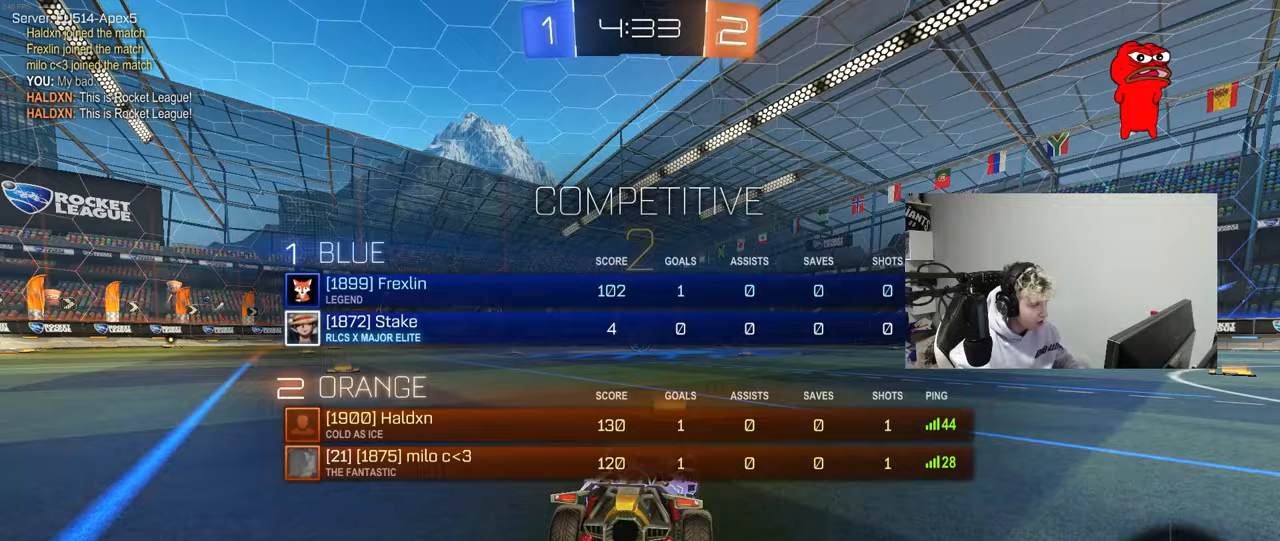
{"keys": ["w"], "mouse": ["left"], "mouse_move": "left", "events": [[83, "space", "down"], [183, "space", "up"], [217, "tab", "up"], [267, "w", "down"], [367, "space", "down"], [500, "space", "up"]]}
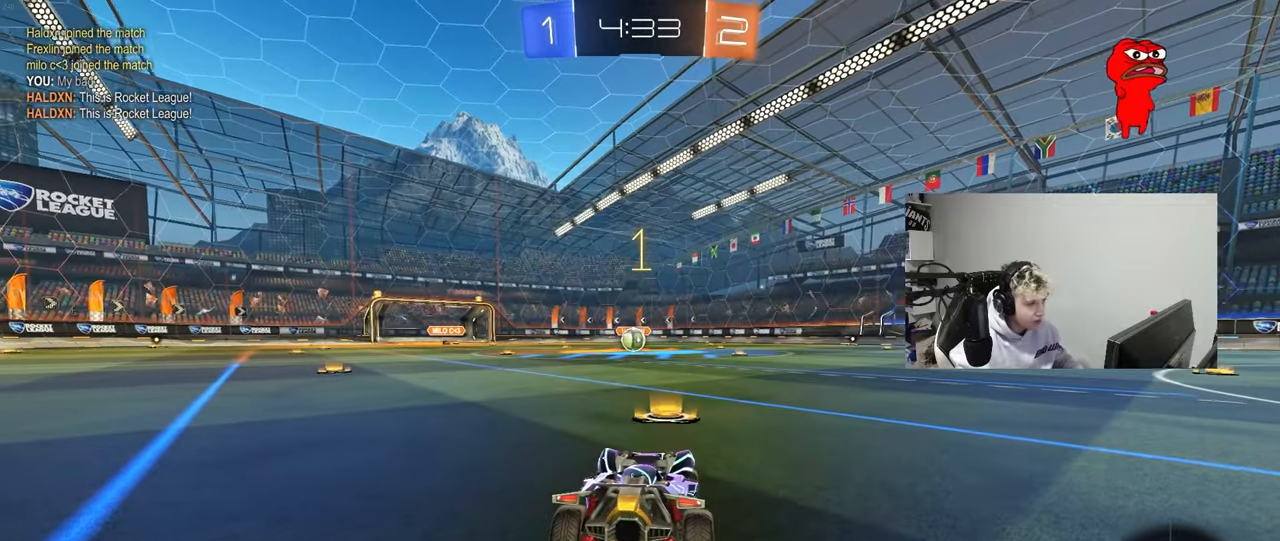
{"keys": ["w"], "mouse": ["left"], "mouse_move": "left", "events": []}
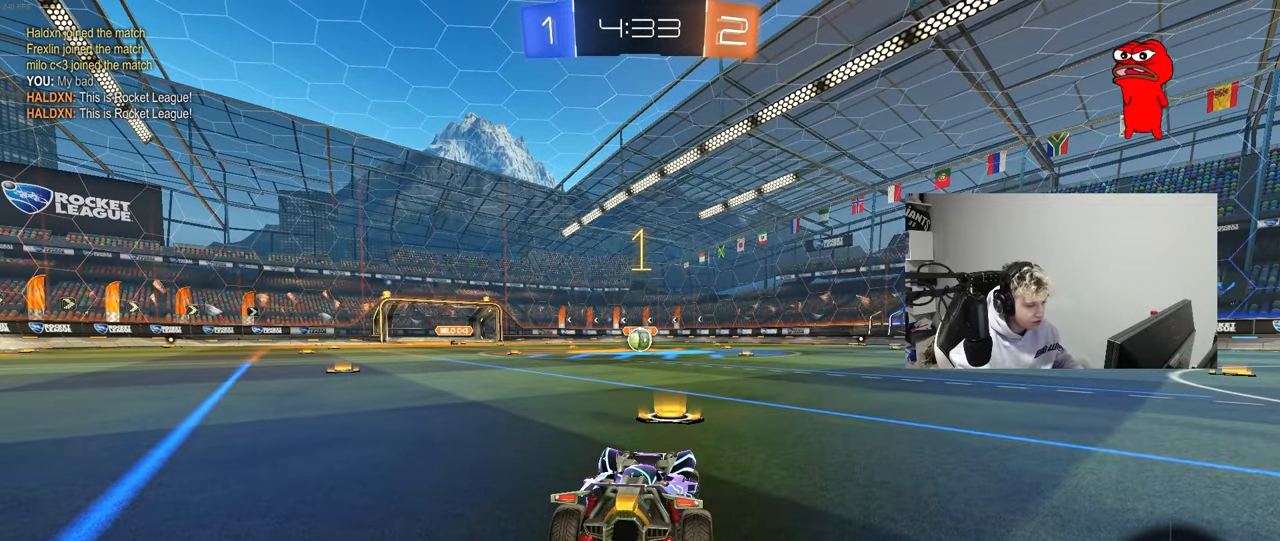
{"keys": ["a", "shift", "w"], "mouse": ["left"], "mouse_move": "still", "events": [[350, "d", "down"], [400, "mouse_right", "down"], [450, "d", "up"], [483, "a", "down"], [483, "mouse_right", "up"], [483, "shift", "down"]]}
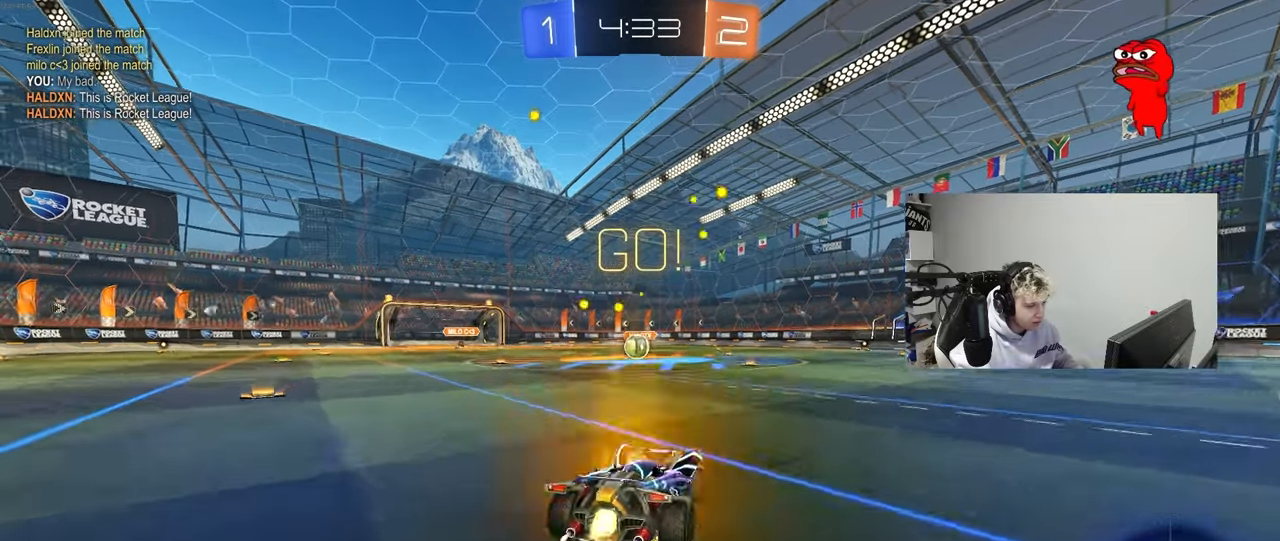
{"keys": ["a", "shift"], "mouse": ["left"], "mouse_move": "still", "events": [[33, "mouse_right", "down"], [83, "s", "down"], [83, "w", "up"], [133, "mouse_right", "up"], [500, "s", "up"]]}
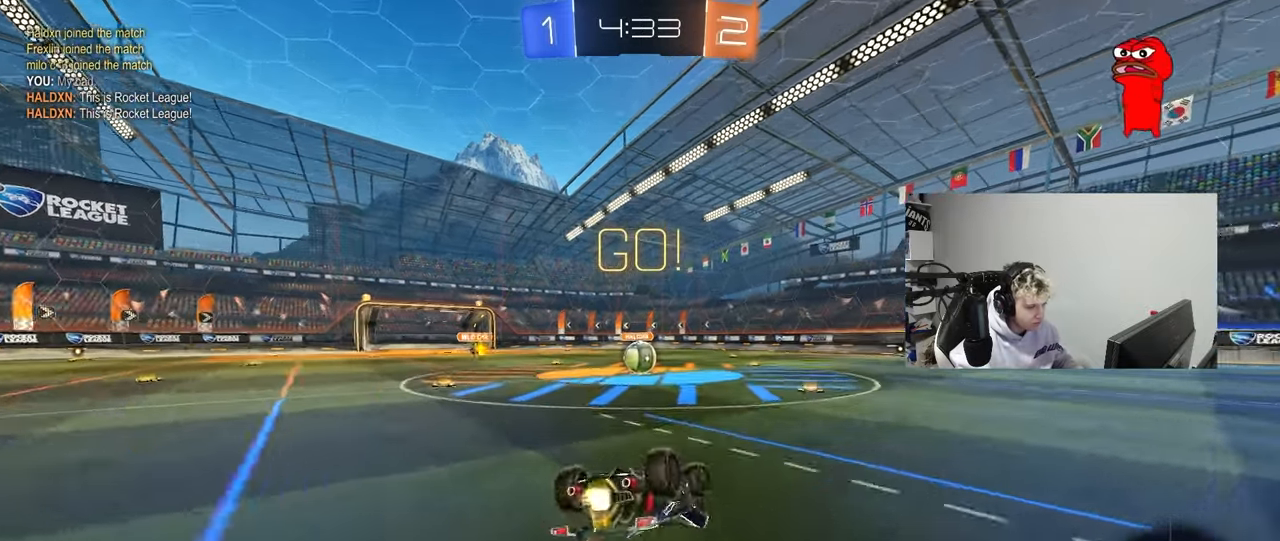
{"keys": [], "mouse": [], "mouse_move": "still", "events": [[100, "s", "down"], [333, "shift", "up"], [383, "a", "up"], [383, "mouse_left", "up"], [383, "s", "up"]]}
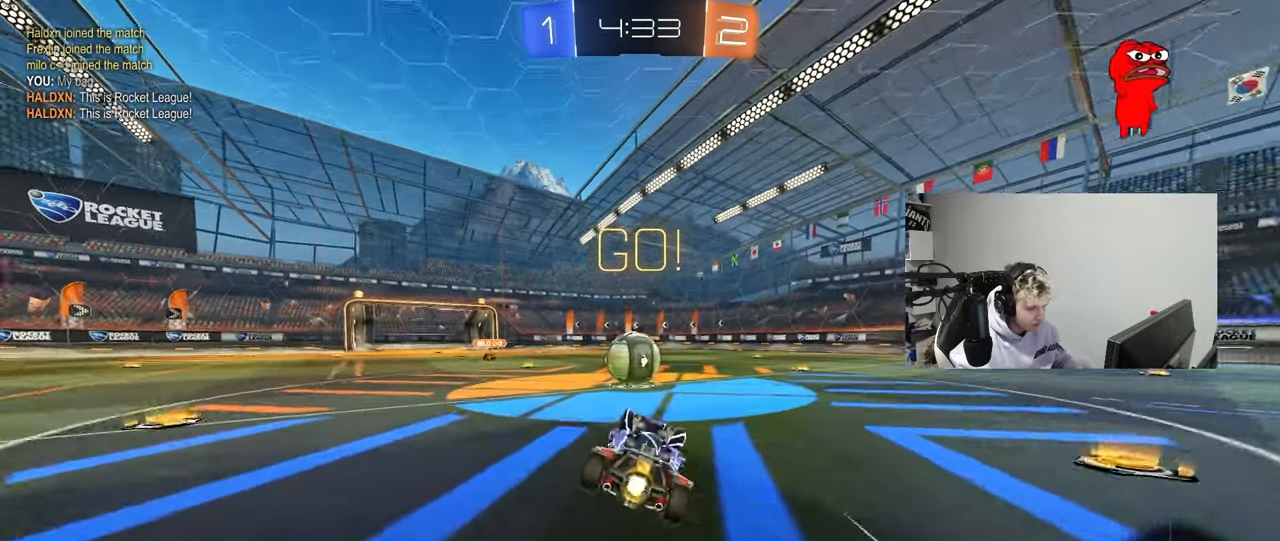
{"keys": ["d", "s", "shift"], "mouse": ["right"], "events": [[167, "a", "down"], [167, "w", "down"], [200, "mouse_right", "down"], [250, "a", "up"], [300, "d", "down"], [333, "mouse_right", "up"], [350, "shift", "down"], [400, "mouse_right", "down"], [483, "s", "down"], [483, "w", "up"]]}
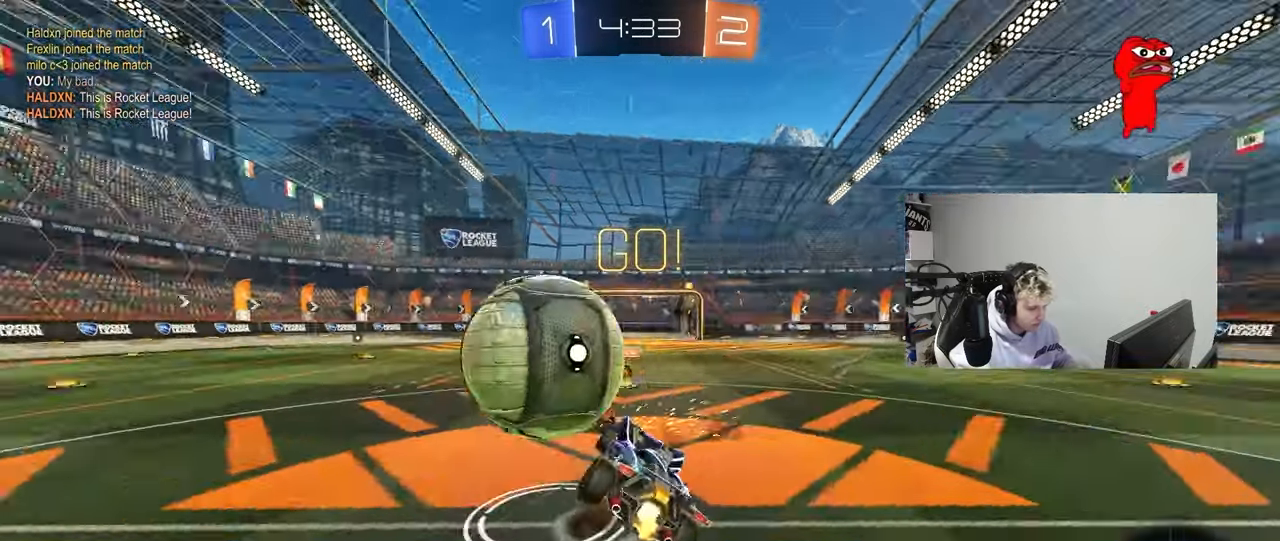
{"keys": ["d", "shift", "w"], "mouse": [], "mouse_move": "still", "events": [[133, "mouse_right", "up"], [267, "s", "up"], [450, "w", "down"]]}
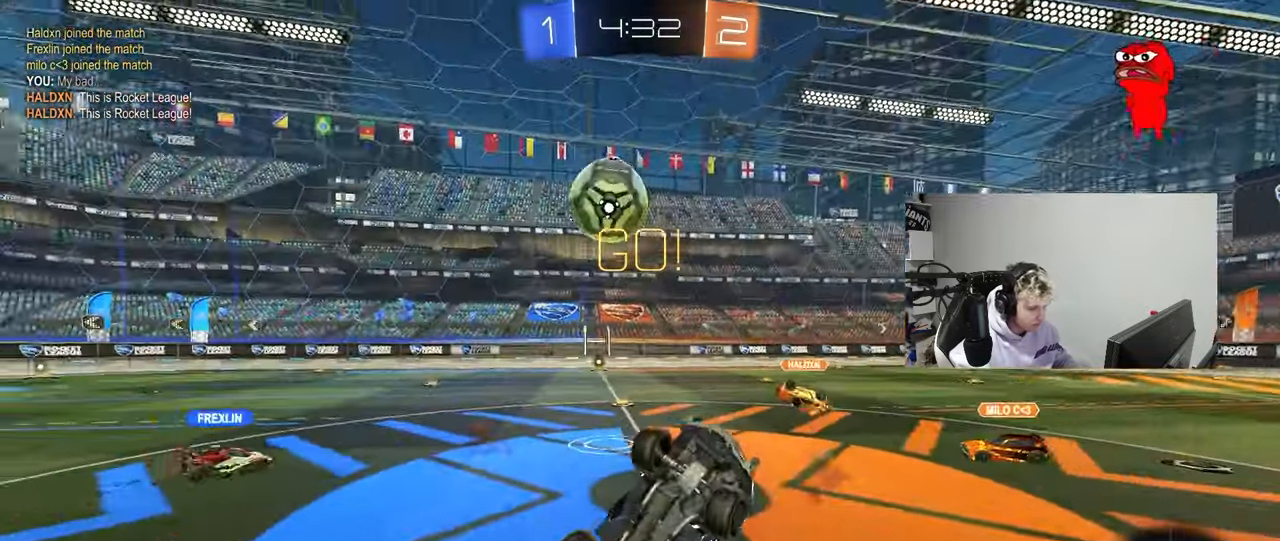
{"keys": ["d"], "mouse": [], "mouse_move": "still", "events": [[100, "shift", "up"], [150, "d", "up"], [183, "w", "up"], [233, "d", "down"], [333, "d", "up"], [467, "d", "down"]]}
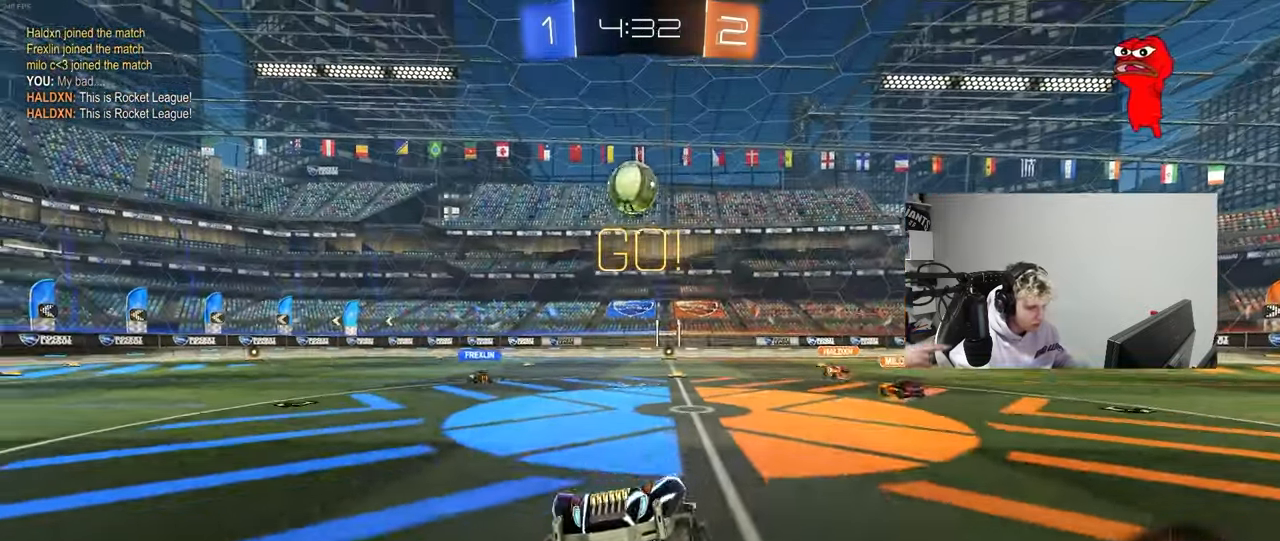
{"keys": ["d", "w"], "mouse": [], "mouse_move": "right", "events": [[17, "w", "down"]]}
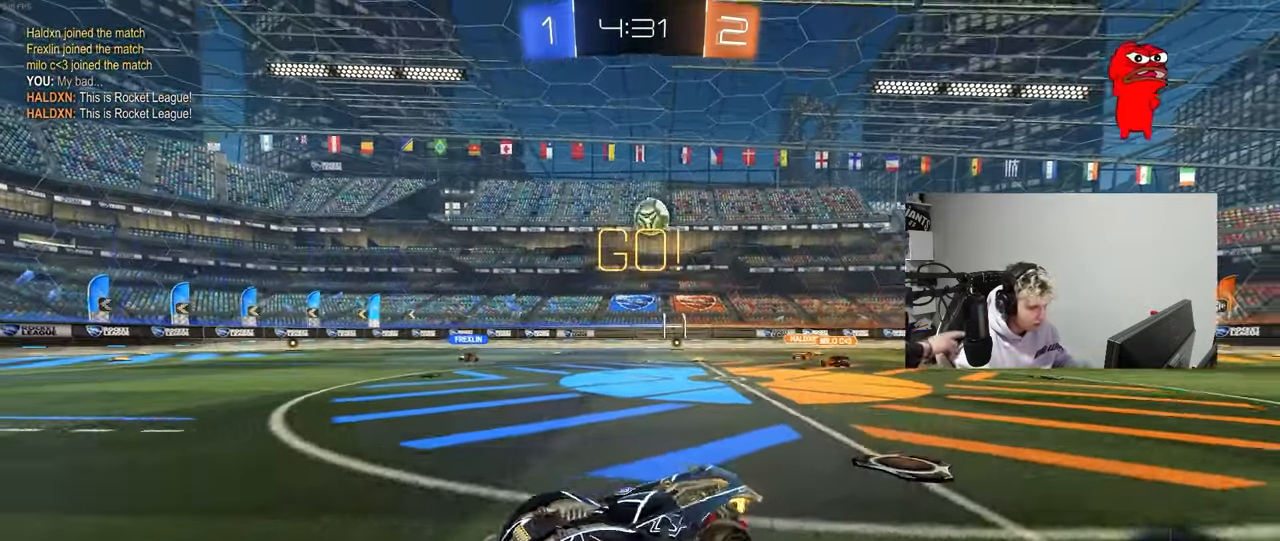
{"keys": ["d", "w"], "mouse": [], "mouse_move": "still", "events": [[317, "d", "up"], [500, "d", "down"]]}
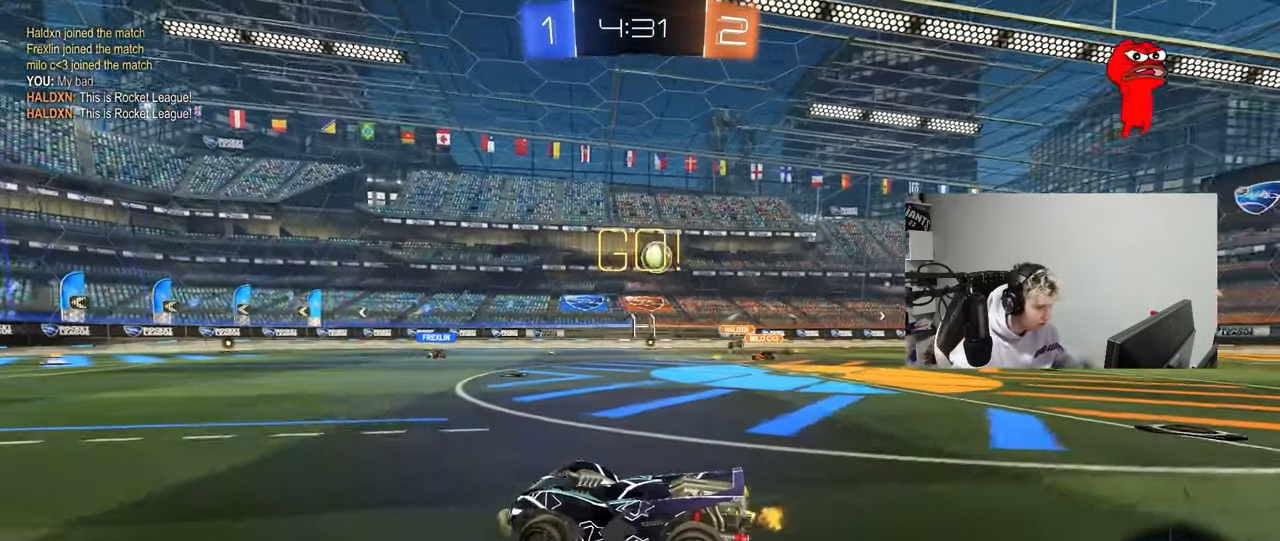
{"keys": ["w"], "mouse": [], "mouse_move": "up", "events": [[100, "d", "up"]]}
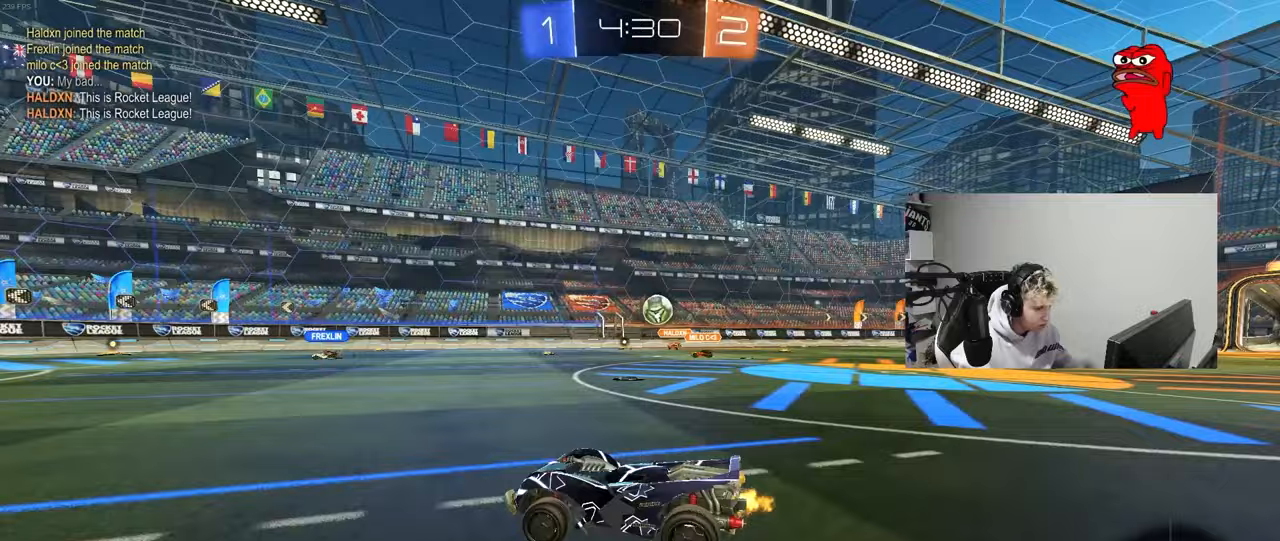
{"keys": ["w"], "mouse": [], "mouse_move": "still", "events": [[17, "a", "down"], [67, "a", "up"], [117, "d", "down"], [250, "d", "up"]]}
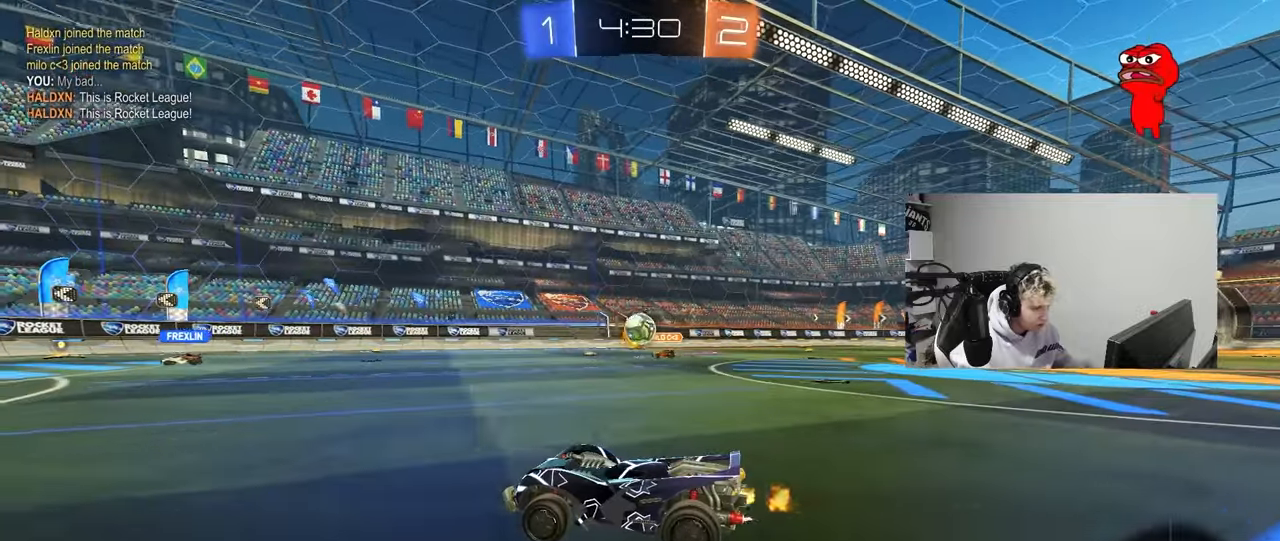
{"keys": ["w"], "mouse": [], "mouse_move": "still", "events": [[217, "a", "down"], [217, "mouse_left", "down"], [317, "a", "up"], [417, "d", "down"], [450, "d", "up"], [450, "mouse_left", "up"]]}
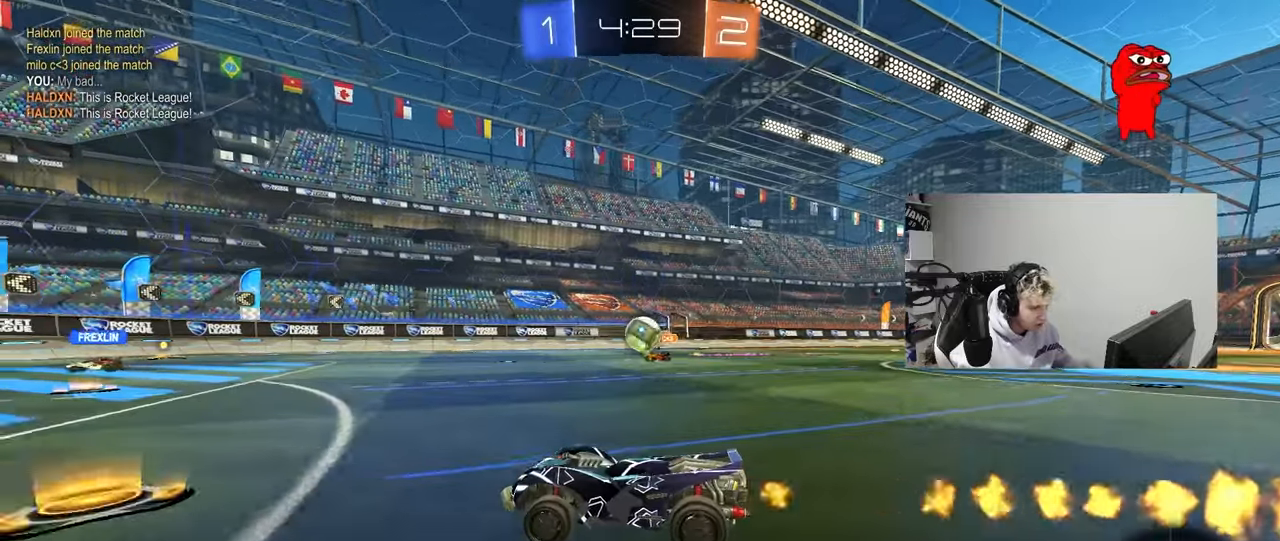
{"keys": ["d", "s"], "mouse": ["right"], "mouse_move": "down-left", "events": [[50, "a", "down"], [200, "a", "up"], [233, "d", "down"], [233, "w", "up"], [417, "s", "down"], [467, "mouse_right", "down"]]}
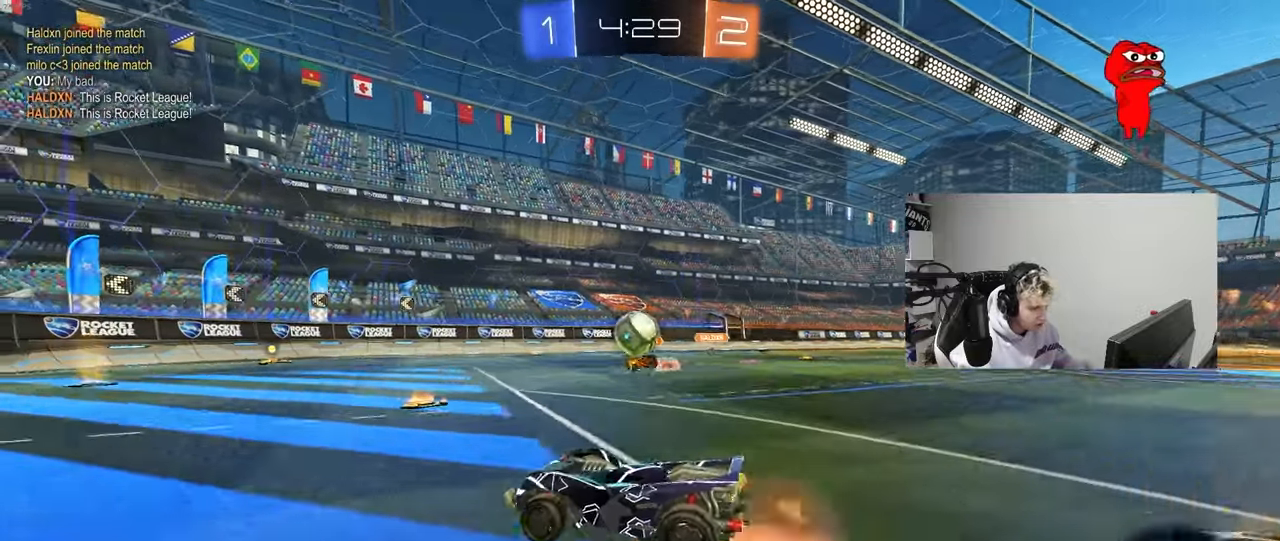
{"keys": [], "mouse": ["left", "right"], "mouse_move": "still", "events": [[117, "a", "down"], [117, "shift", "down"], [167, "d", "up"], [167, "mouse_left", "down"], [167, "s", "up"], [200, "mouse_right", "up"], [200, "shift", "up"], [350, "a", "up"], [483, "mouse_right", "down"]]}
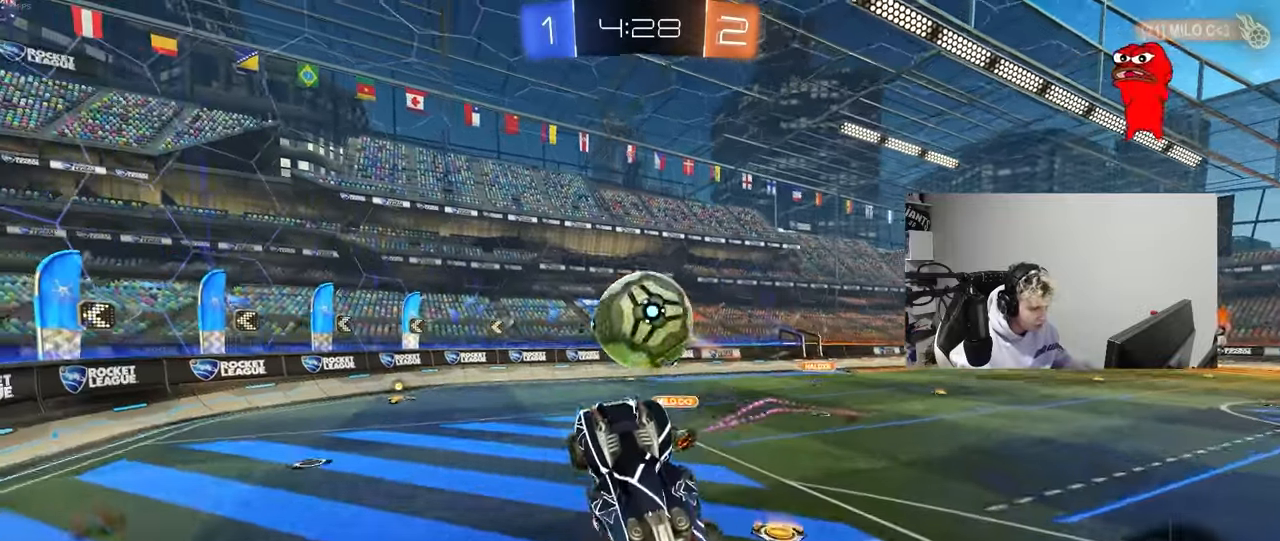
{"keys": ["a", "w"], "mouse": [], "mouse_move": "still", "events": [[83, "d", "down"], [83, "w", "down"], [167, "a", "down"], [167, "d", "up"], [167, "mouse_right", "up"], [167, "shift", "down"], [217, "mouse_left", "up"], [217, "shift", "up"]]}
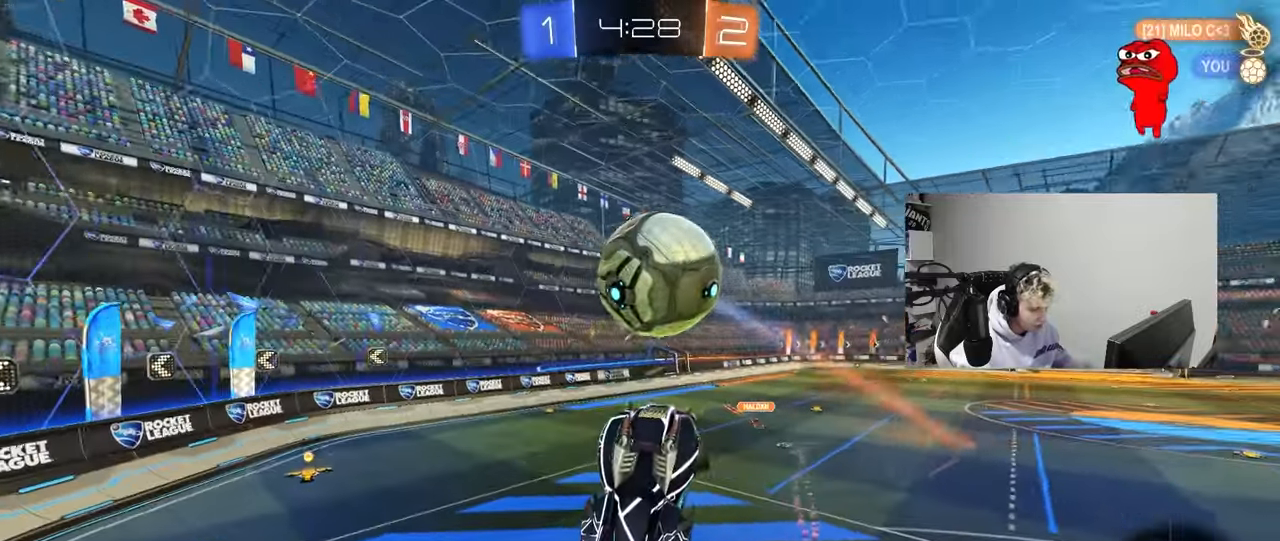
{"keys": ["a", "w"], "mouse": [], "mouse_move": "still", "events": [[100, "a", "up"], [100, "d", "down"], [100, "shift", "down"], [233, "w", "up"], [333, "shift", "up"], [383, "a", "down"], [383, "d", "up"], [433, "w", "down"]]}
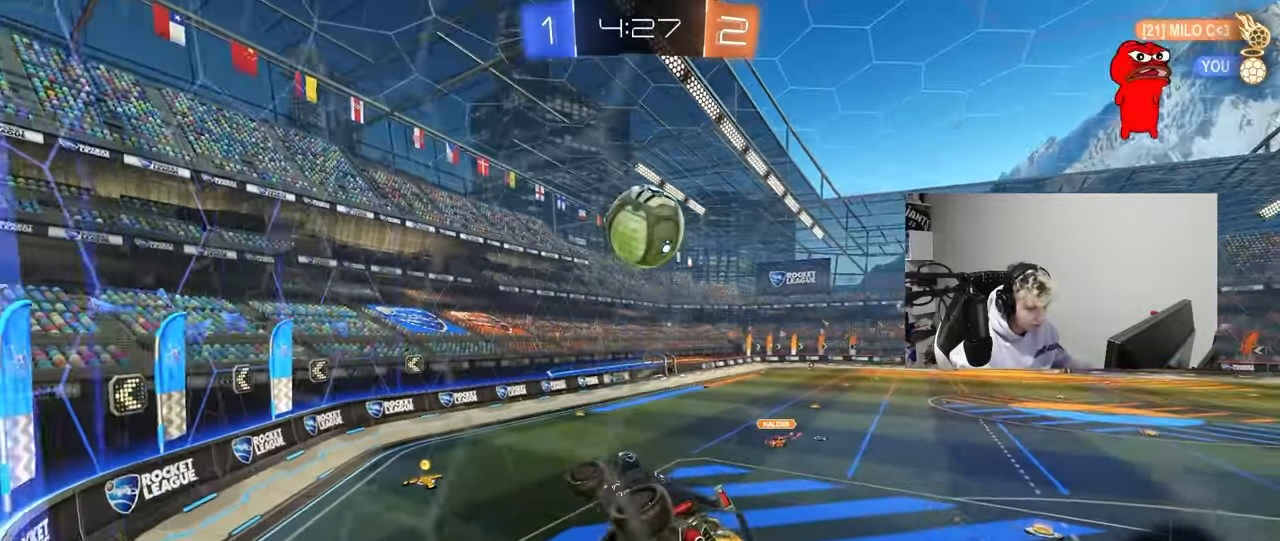
{"keys": ["d", "w"], "mouse": [], "mouse_move": "still", "events": [[300, "a", "up"], [400, "d", "down"]]}